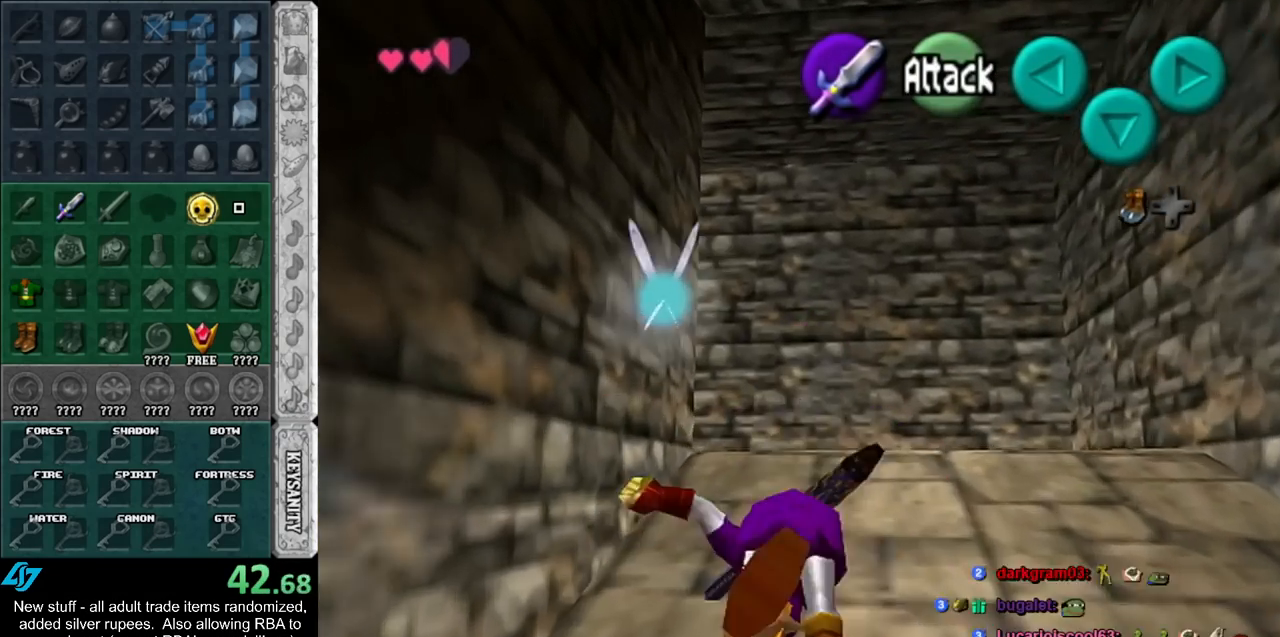
Gameplay with a controller (Nintendo layout); each line is a JSON object with the inputs held at the frame after it. "events" lists button and stick changes between this image and that frame as [ms after this image, input, new state], when the widget could be followed in between. Not read: L3 R3.
{"buttons": [], "left_stick": "up", "right_stick": "center", "events": []}
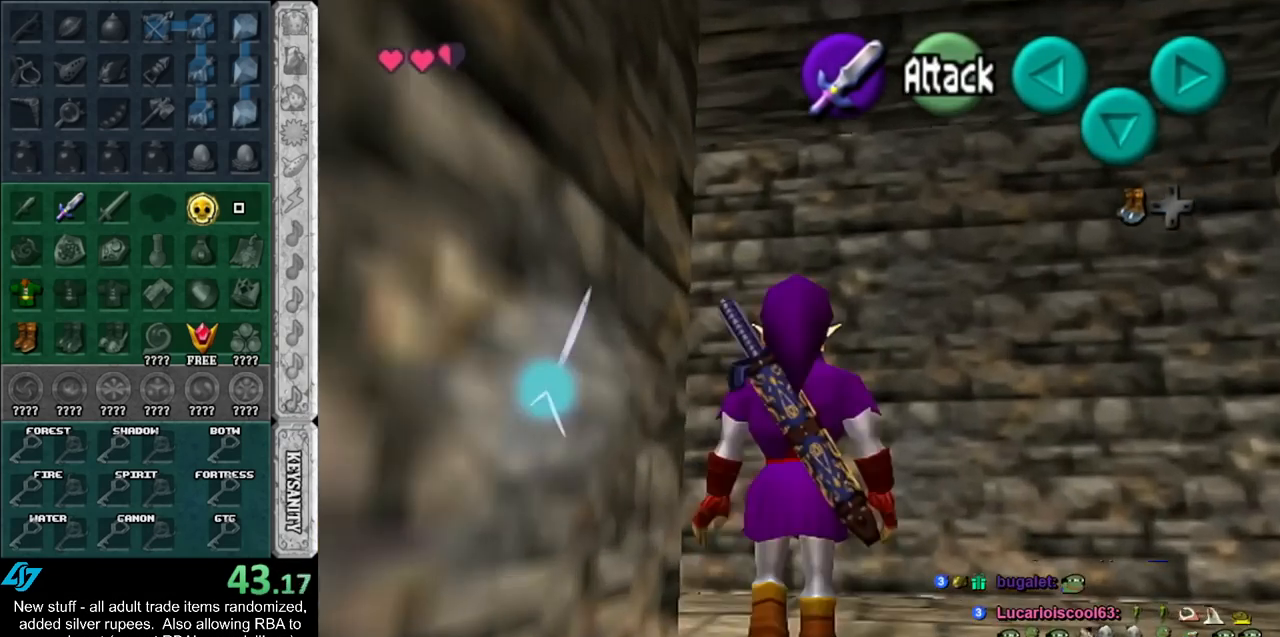
{"buttons": ["A"], "left_stick": "up-left", "right_stick": "center", "events": [[17, "left_stick", "up-left"], [417, "A", "down"]]}
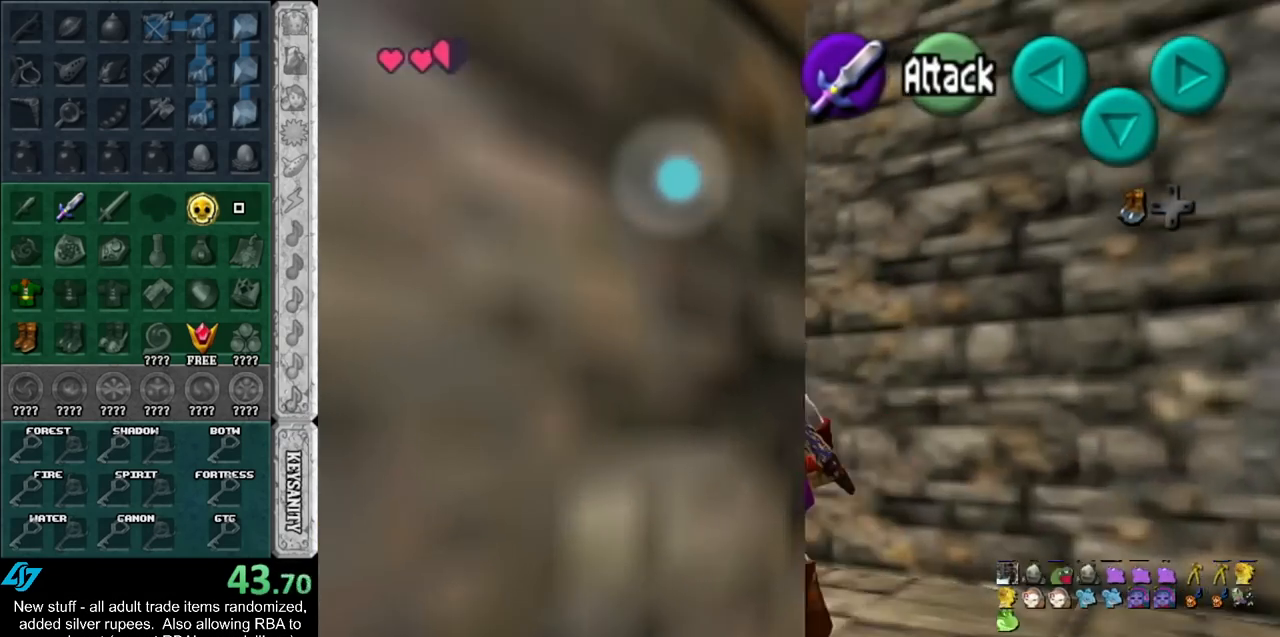
{"buttons": [], "left_stick": "up", "right_stick": "center", "events": [[117, "A", "up"], [400, "left_stick", "up"]]}
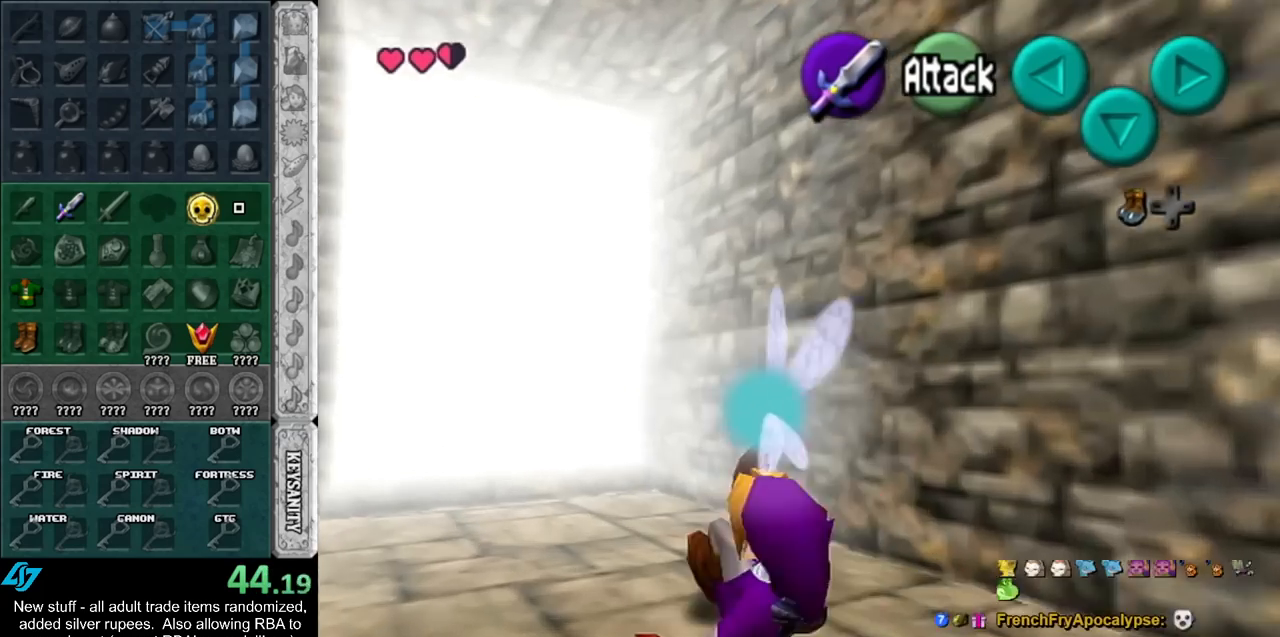
{"buttons": [], "left_stick": "center", "right_stick": "center", "events": [[450, "left_stick", "center"]]}
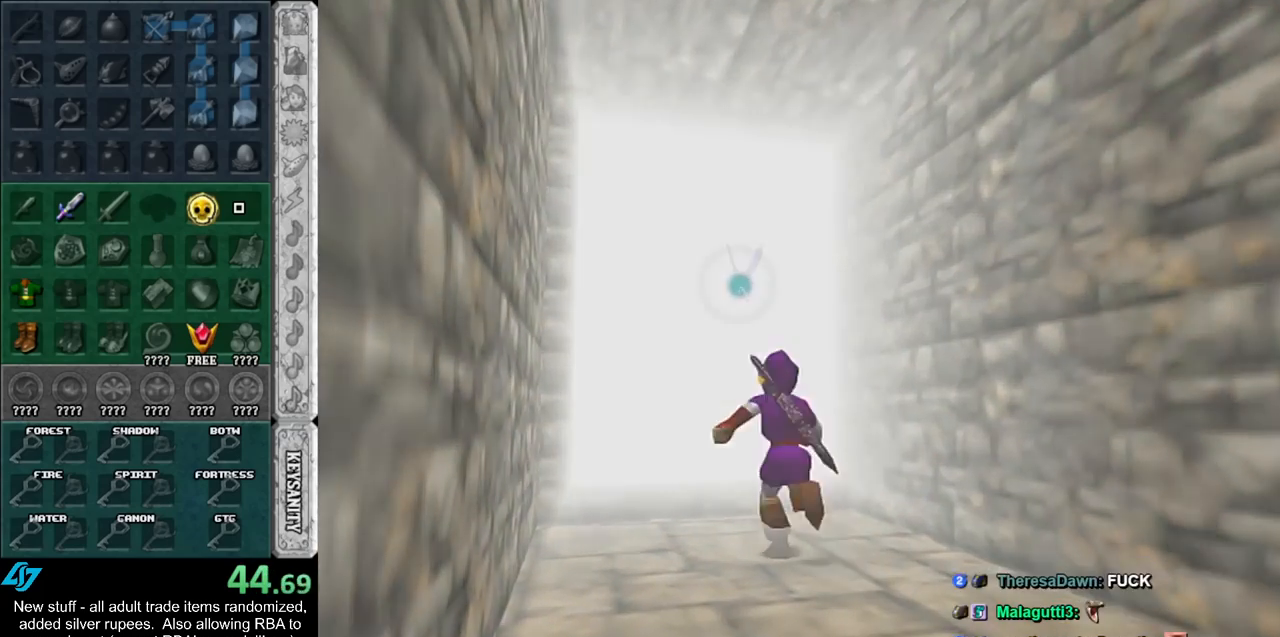
{"buttons": [], "left_stick": "center", "right_stick": "center", "events": []}
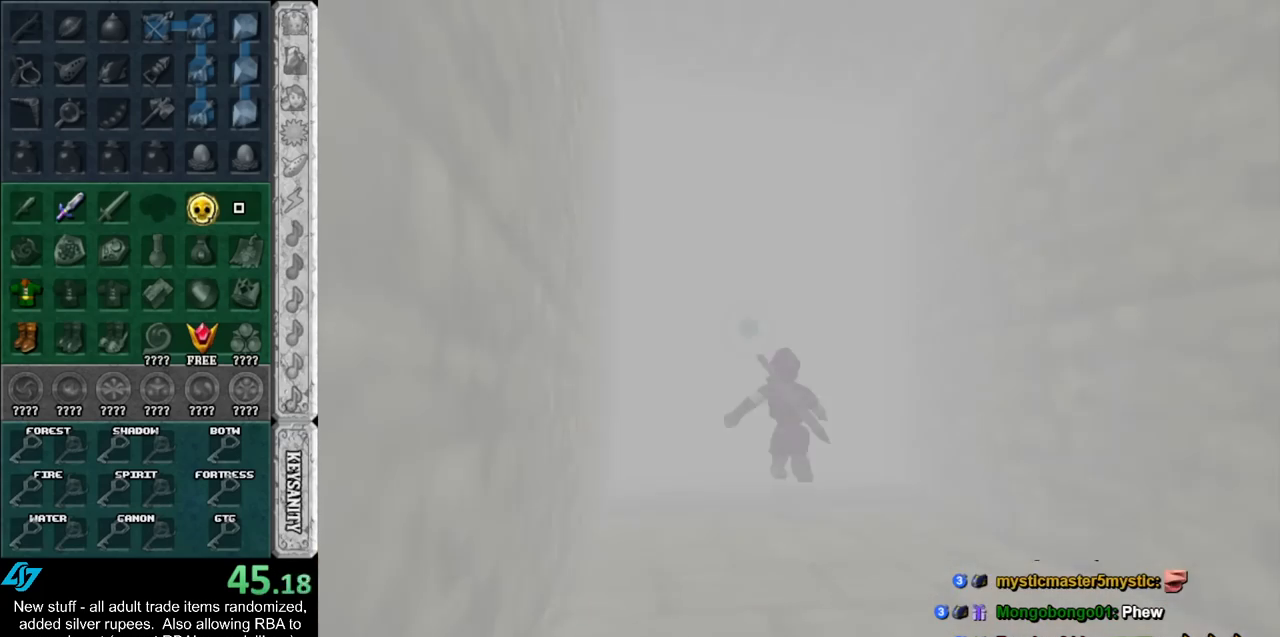
{"buttons": [], "left_stick": "center", "right_stick": "center", "events": []}
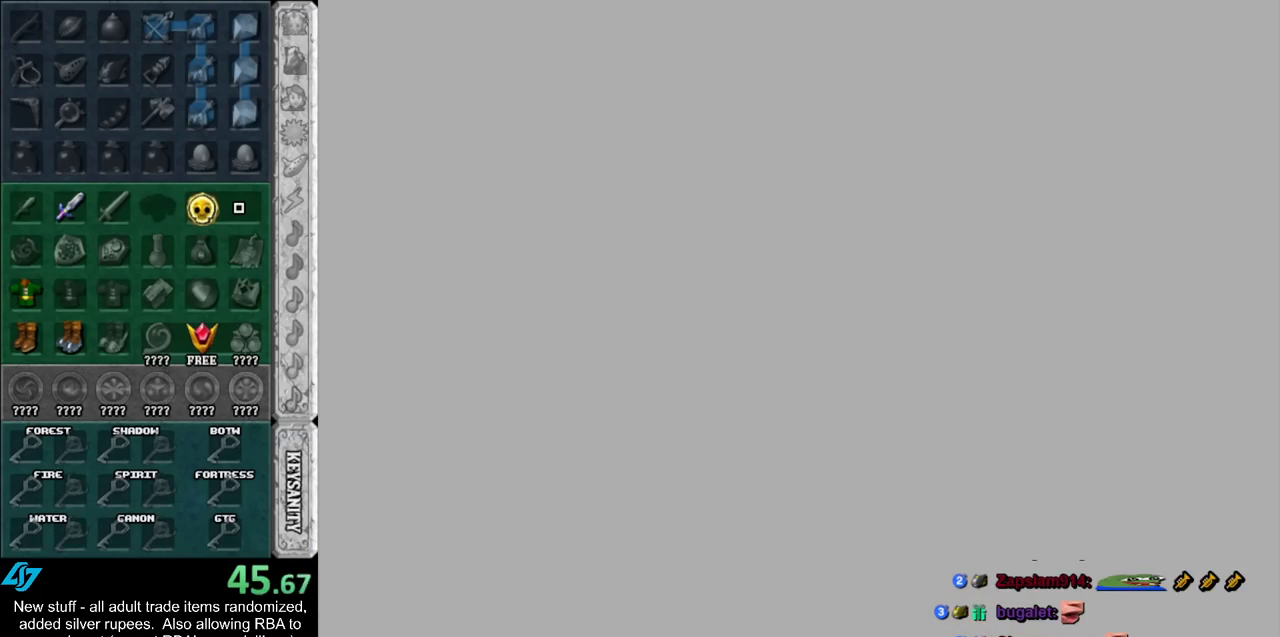
{"buttons": [], "left_stick": "center", "right_stick": "center", "events": []}
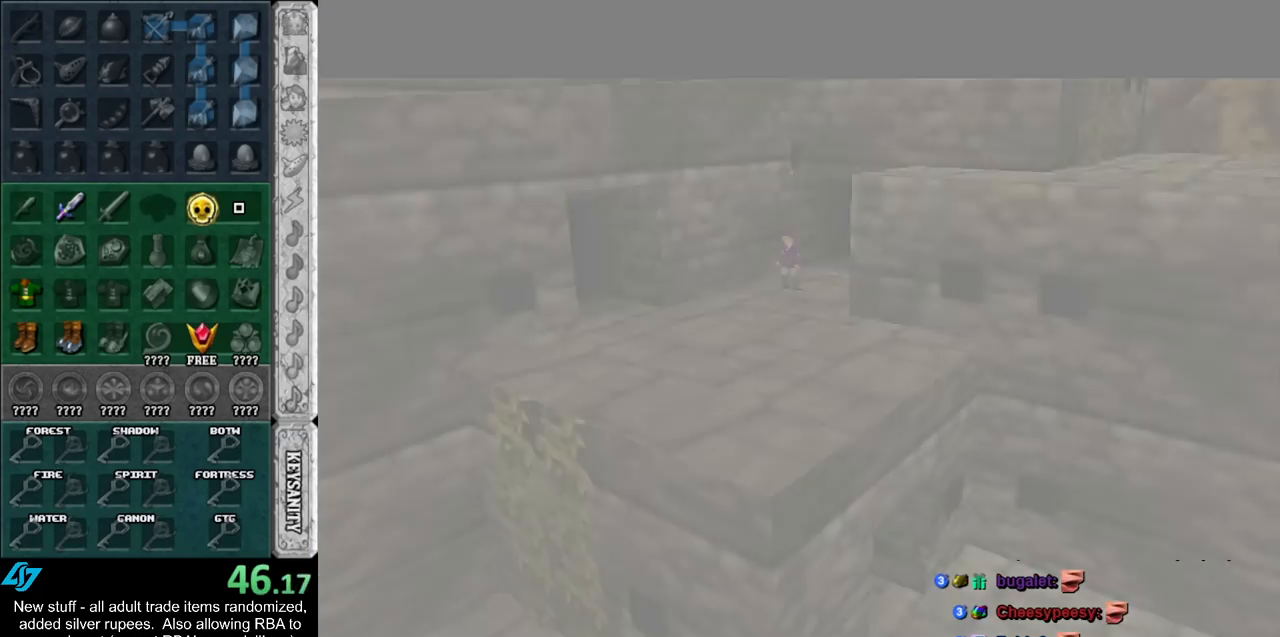
{"buttons": [], "left_stick": "down", "right_stick": "center", "events": [[450, "left_stick", "down"]]}
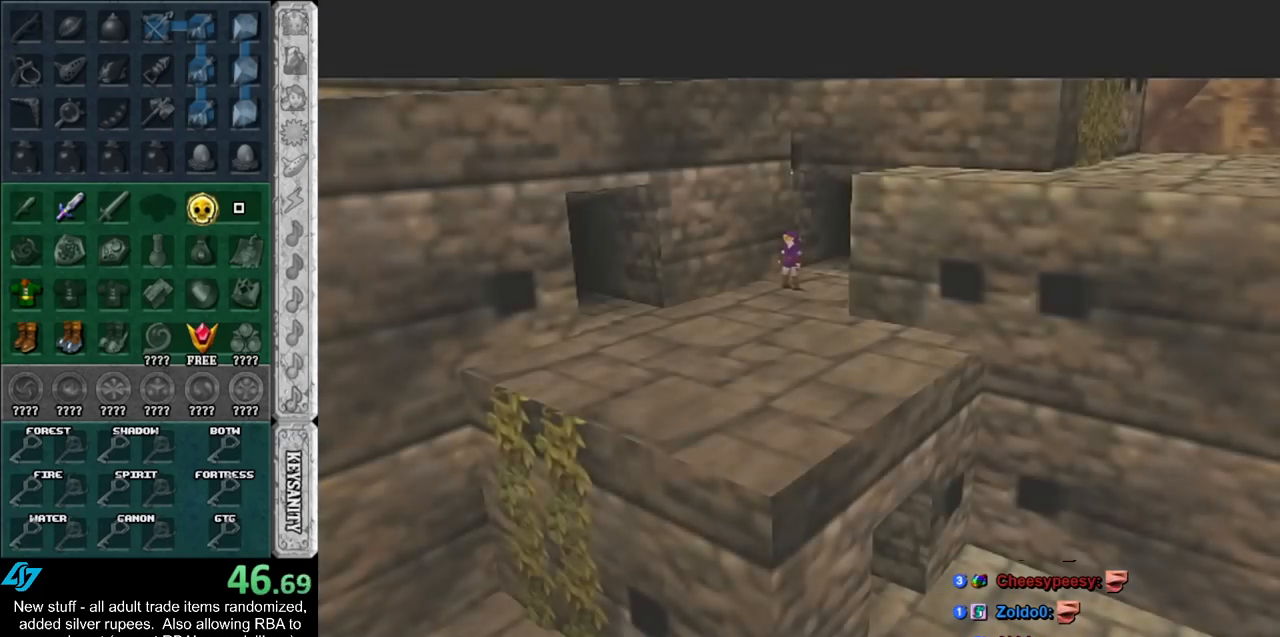
{"buttons": ["A"], "left_stick": "down", "right_stick": "center", "events": [[267, "A", "down"], [367, "A", "up"], [450, "A", "down"]]}
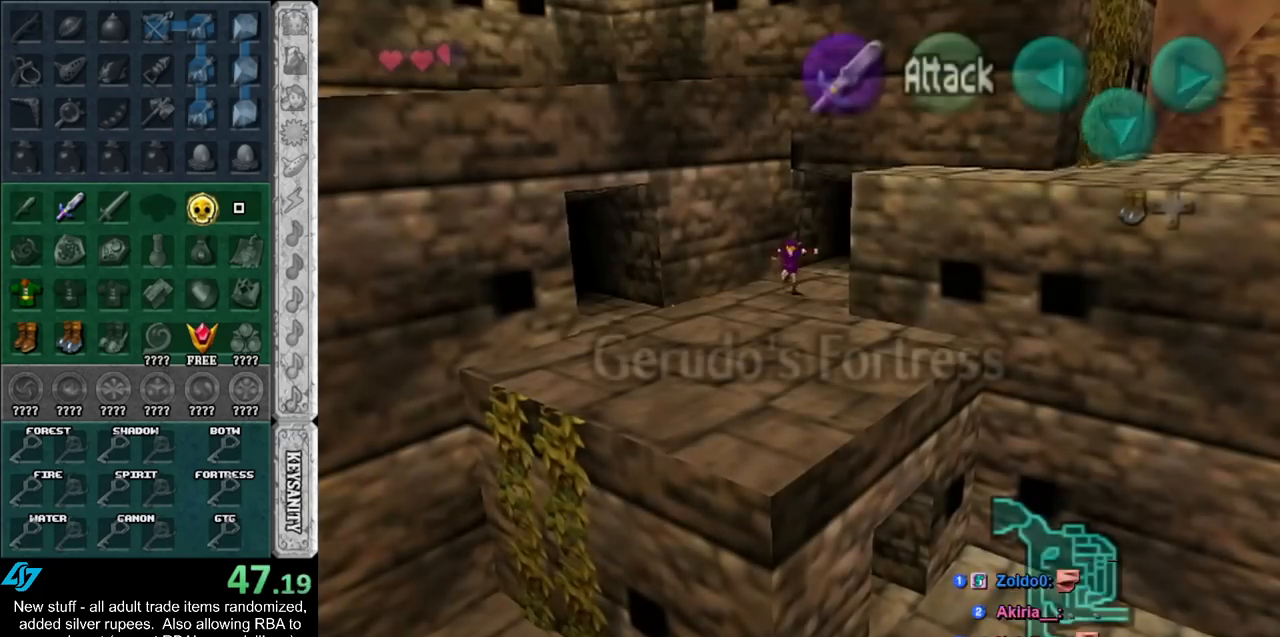
{"buttons": [], "left_stick": "down-right", "right_stick": "center", "events": [[83, "A", "up"], [333, "left_stick", "down-right"]]}
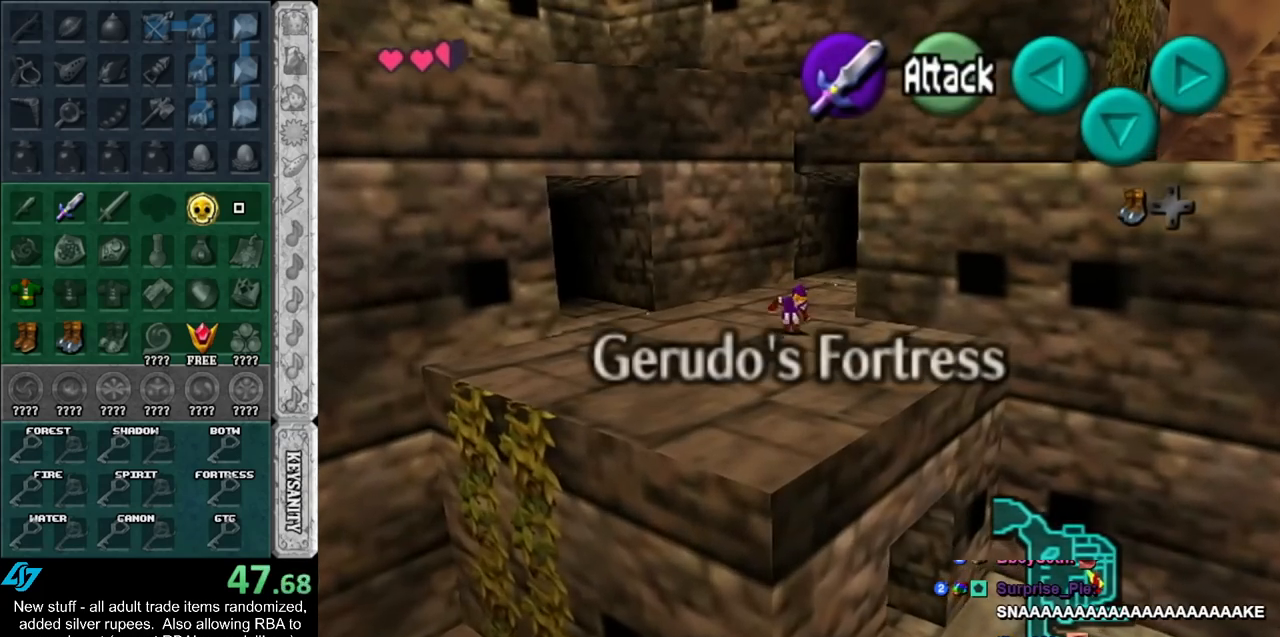
{"buttons": [], "left_stick": "right", "right_stick": "center", "events": [[267, "left_stick", "right"]]}
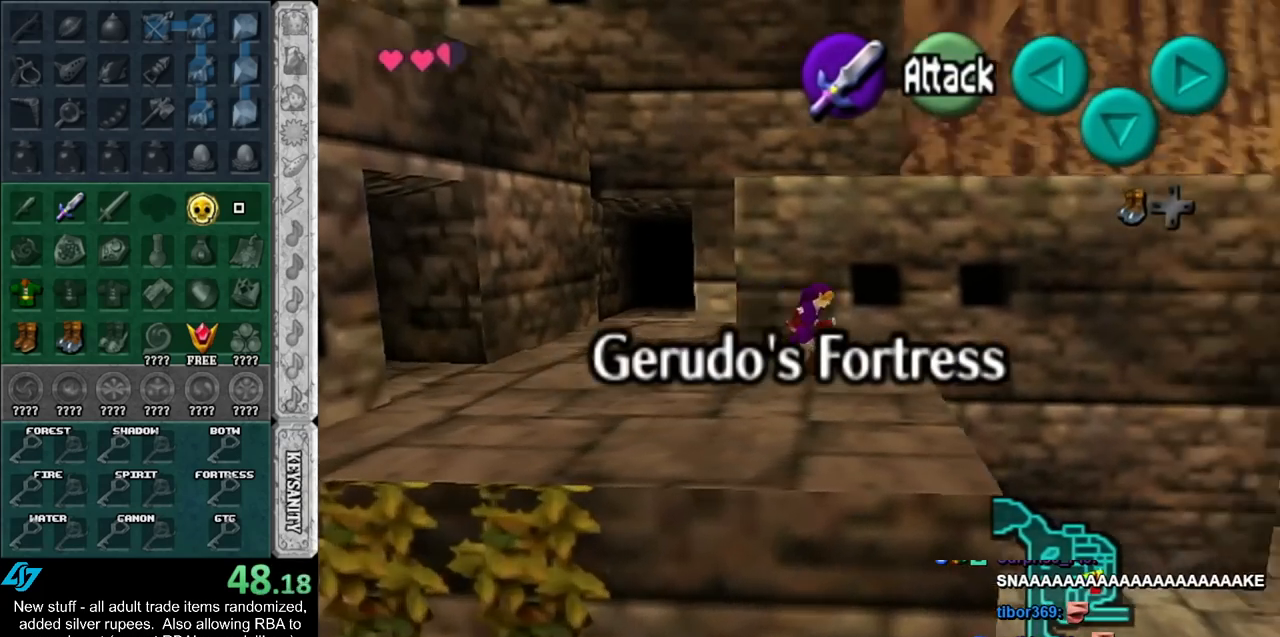
{"buttons": [], "left_stick": "up", "right_stick": "center", "events": [[117, "left_stick", "center"], [450, "left_stick", "up"]]}
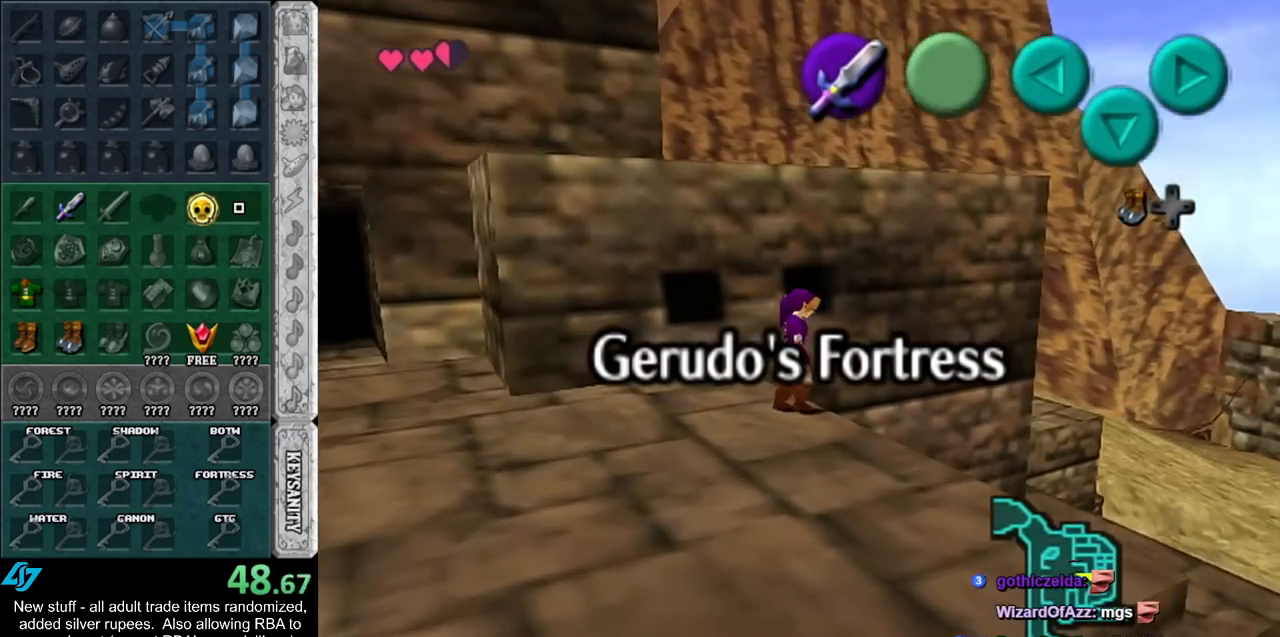
{"buttons": ["A"], "left_stick": "up", "right_stick": "center", "events": [[183, "A", "down"]]}
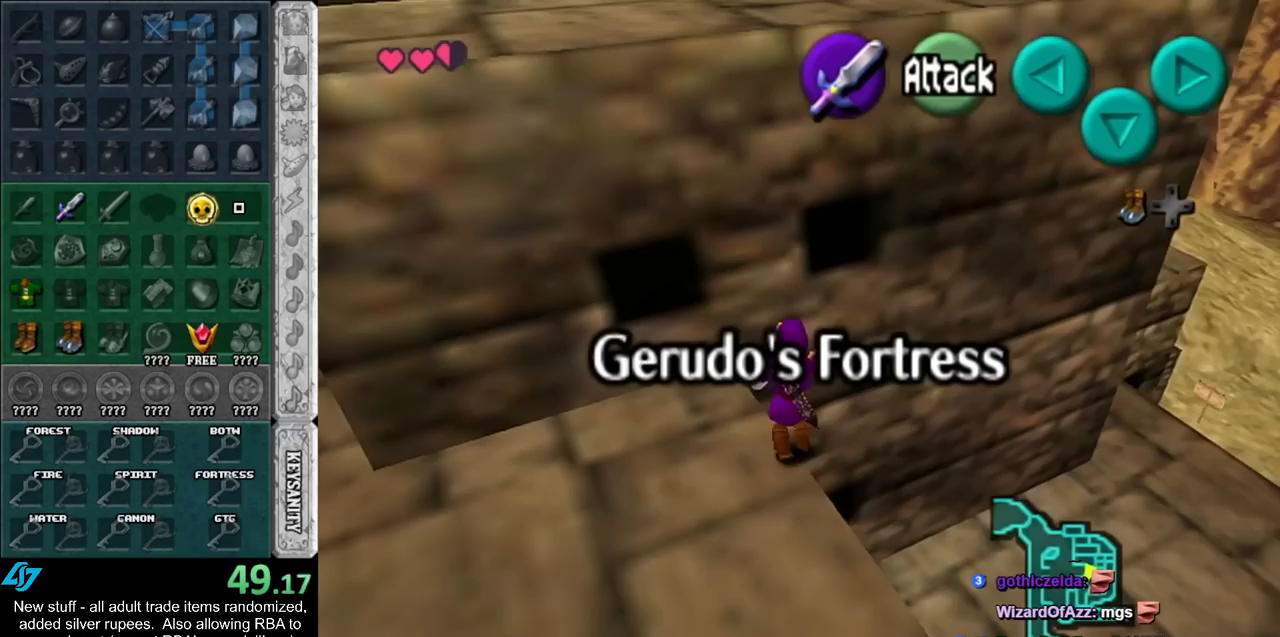
{"buttons": [], "left_stick": "up", "right_stick": "center", "events": [[133, "L1", "down"], [233, "A", "up"], [400, "L1", "up"]]}
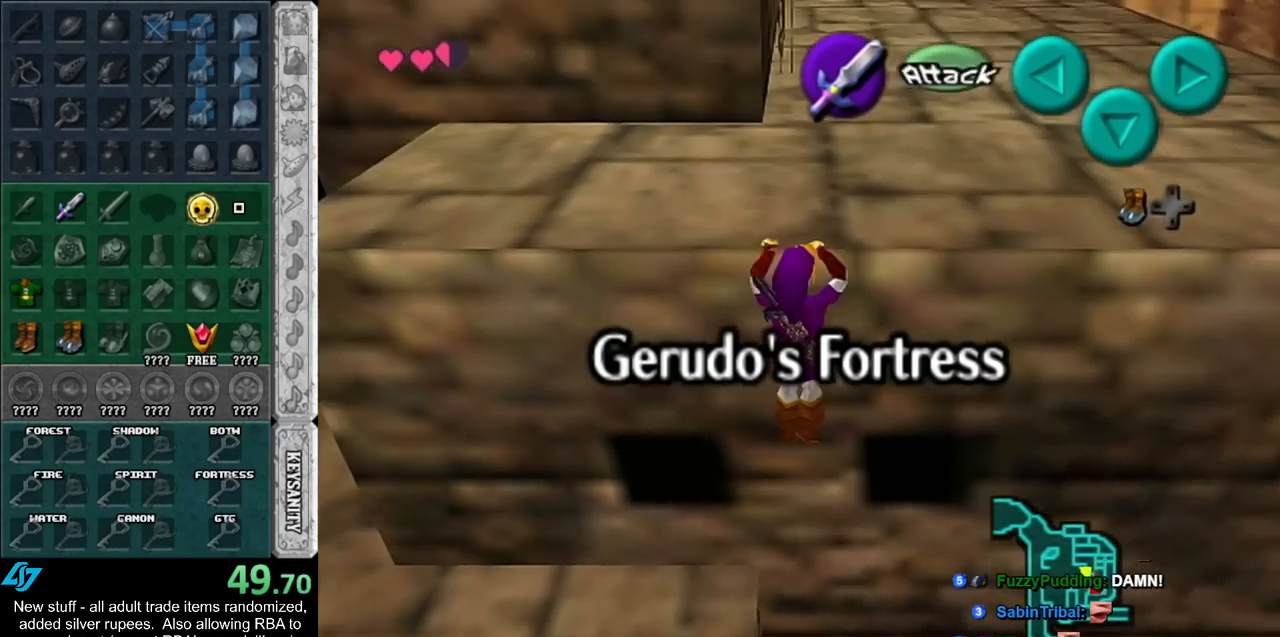
{"buttons": [], "left_stick": "up", "right_stick": "center", "events": []}
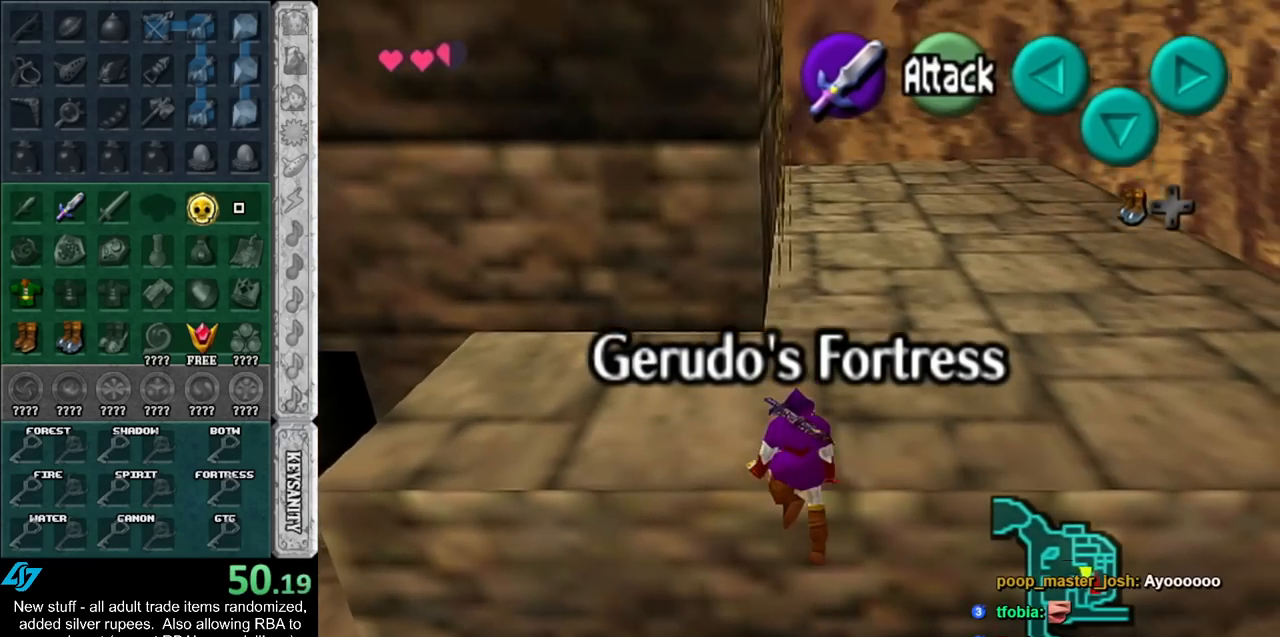
{"buttons": [], "left_stick": "up", "right_stick": "center", "events": []}
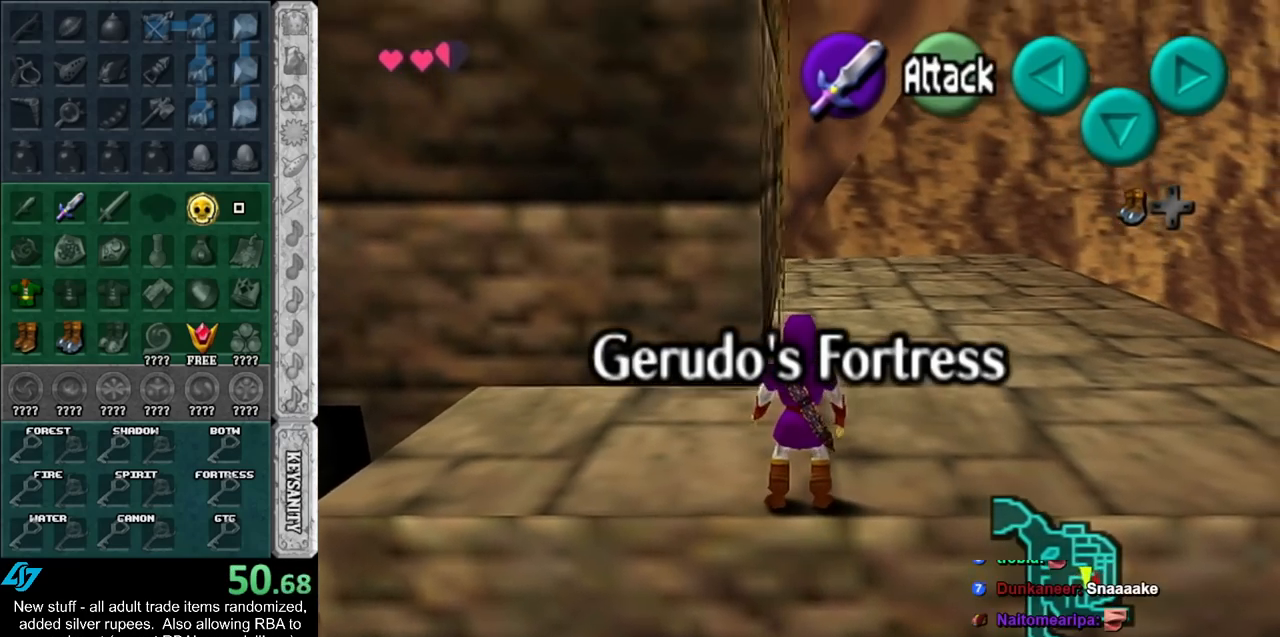
{"buttons": [], "left_stick": "up", "right_stick": "center", "events": [[200, "A", "down"], [400, "A", "up"]]}
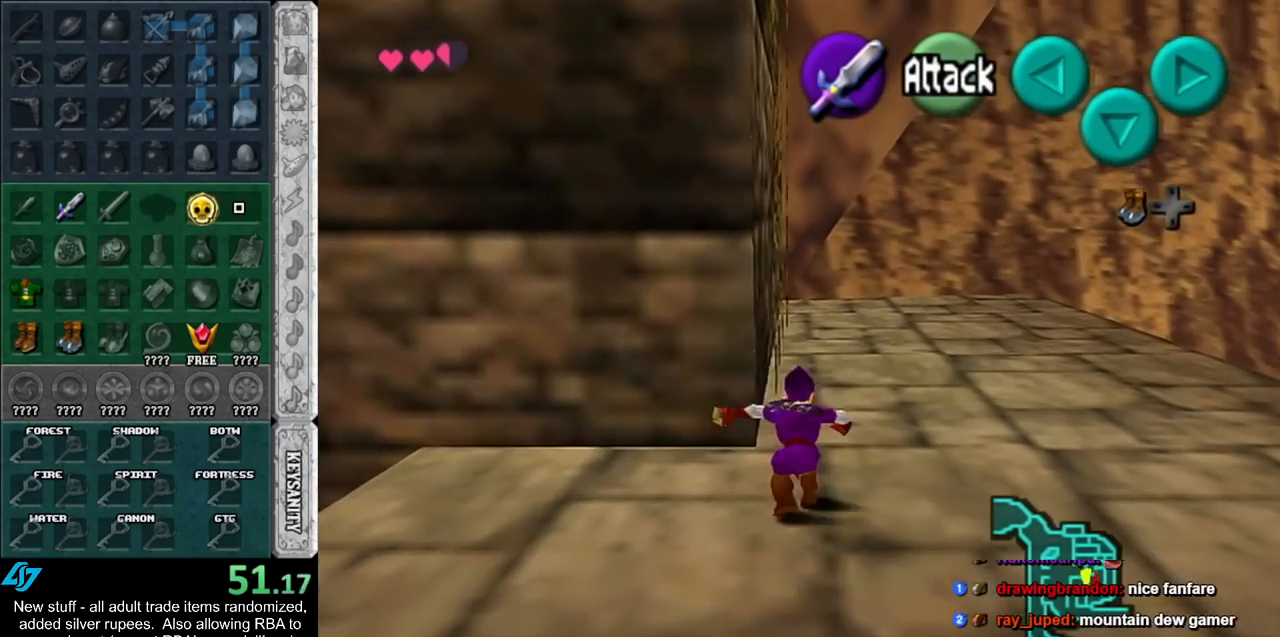
{"buttons": [], "left_stick": "up-left", "right_stick": "center", "events": [[300, "left_stick", "up-left"]]}
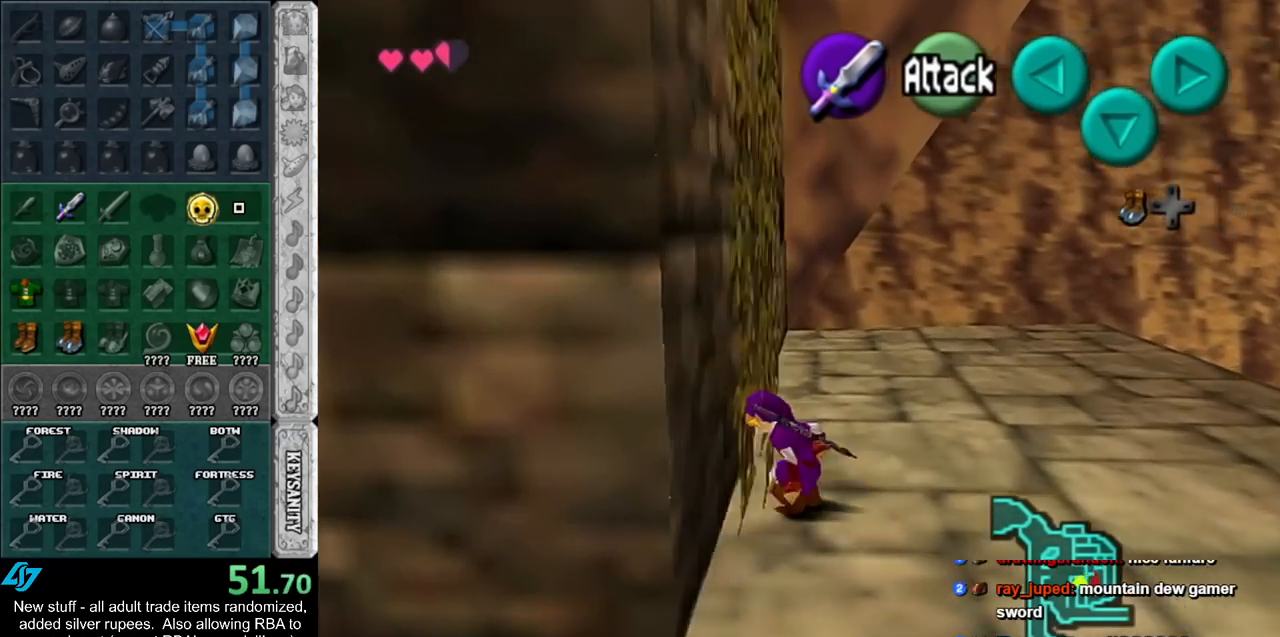
{"buttons": [], "left_stick": "up", "right_stick": "center", "events": [[83, "L1", "down"], [117, "left_stick", "up"], [300, "L1", "up"]]}
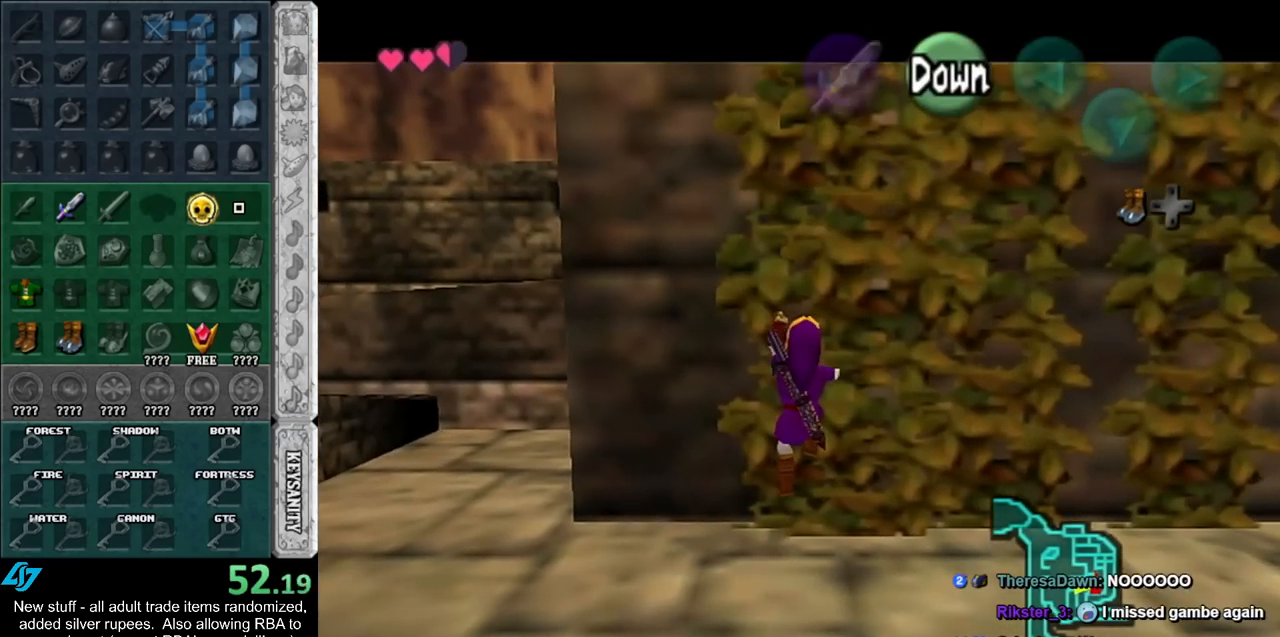
{"buttons": [], "left_stick": "up", "right_stick": "center", "events": []}
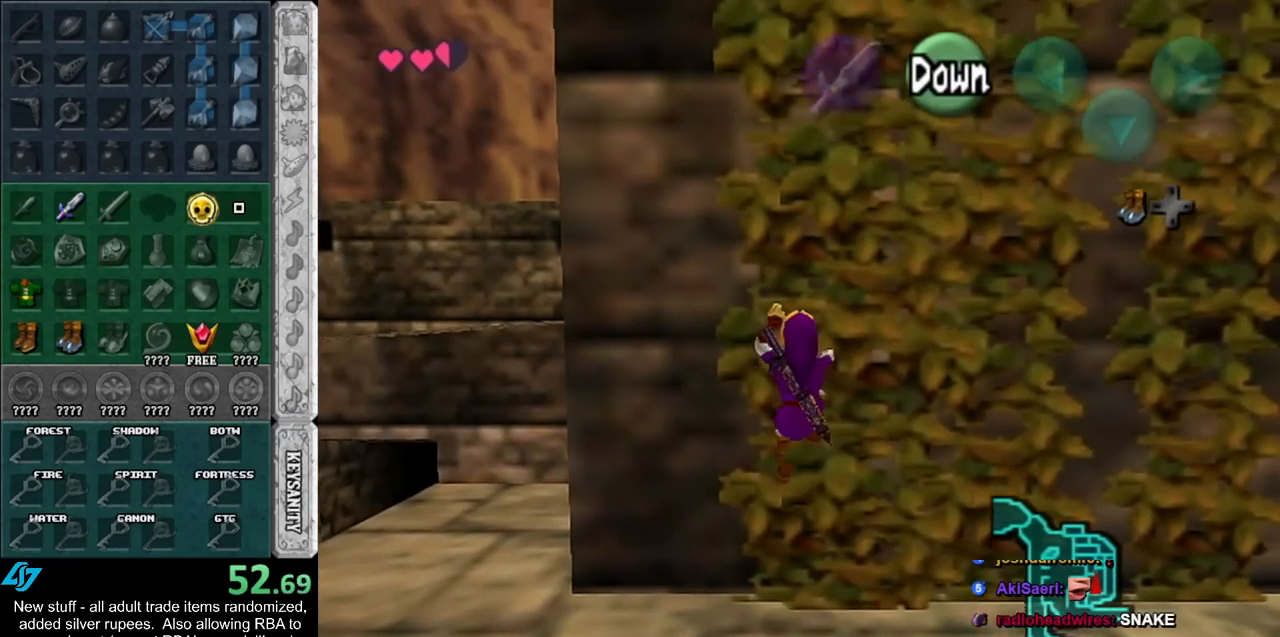
{"buttons": ["L1"], "left_stick": "up", "right_stick": "center", "events": [[450, "L1", "down"]]}
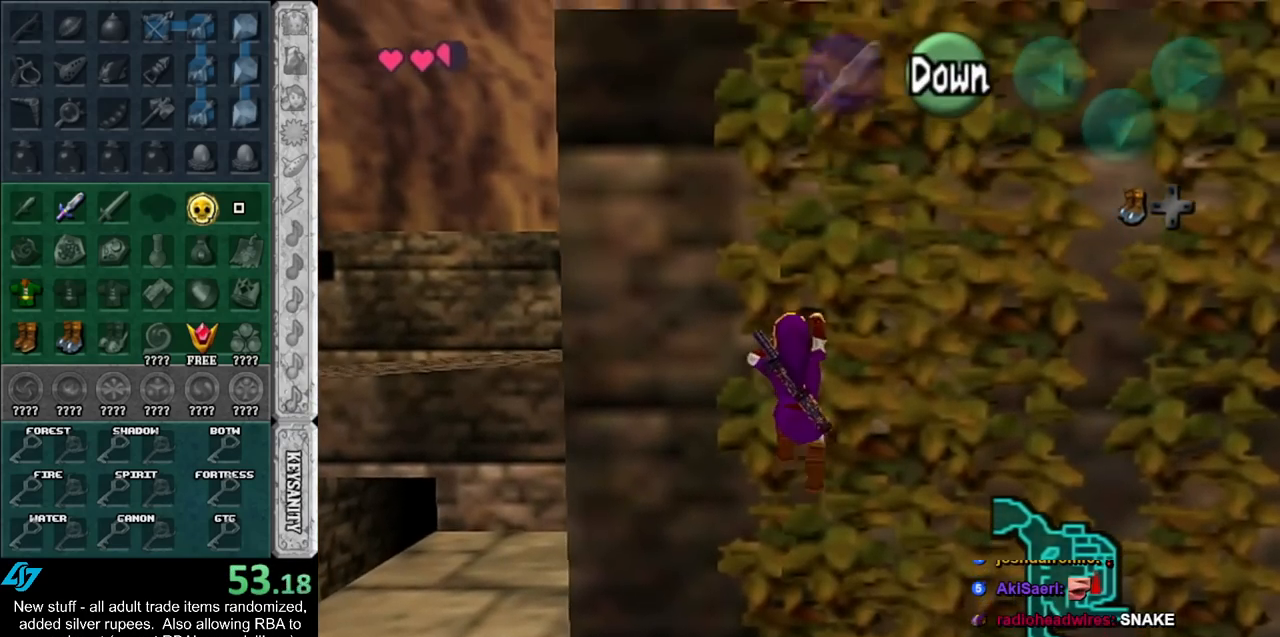
{"buttons": [], "left_stick": "up", "right_stick": "center", "events": [[200, "L1", "up"]]}
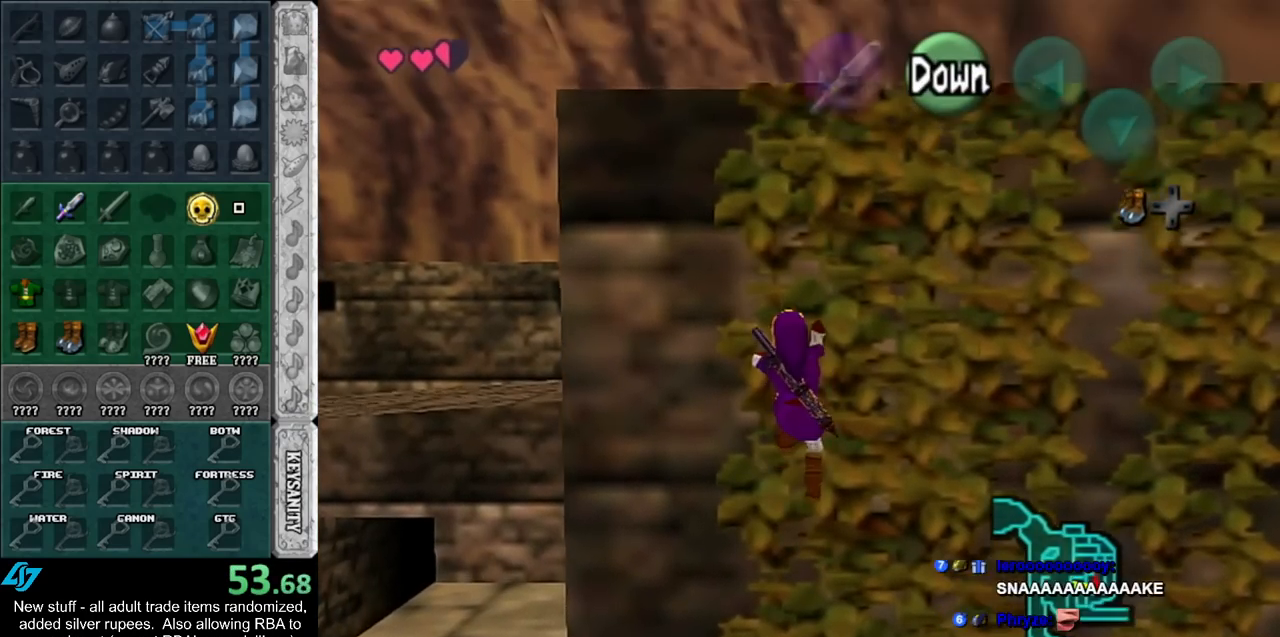
{"buttons": [], "left_stick": "up", "right_stick": "center", "events": []}
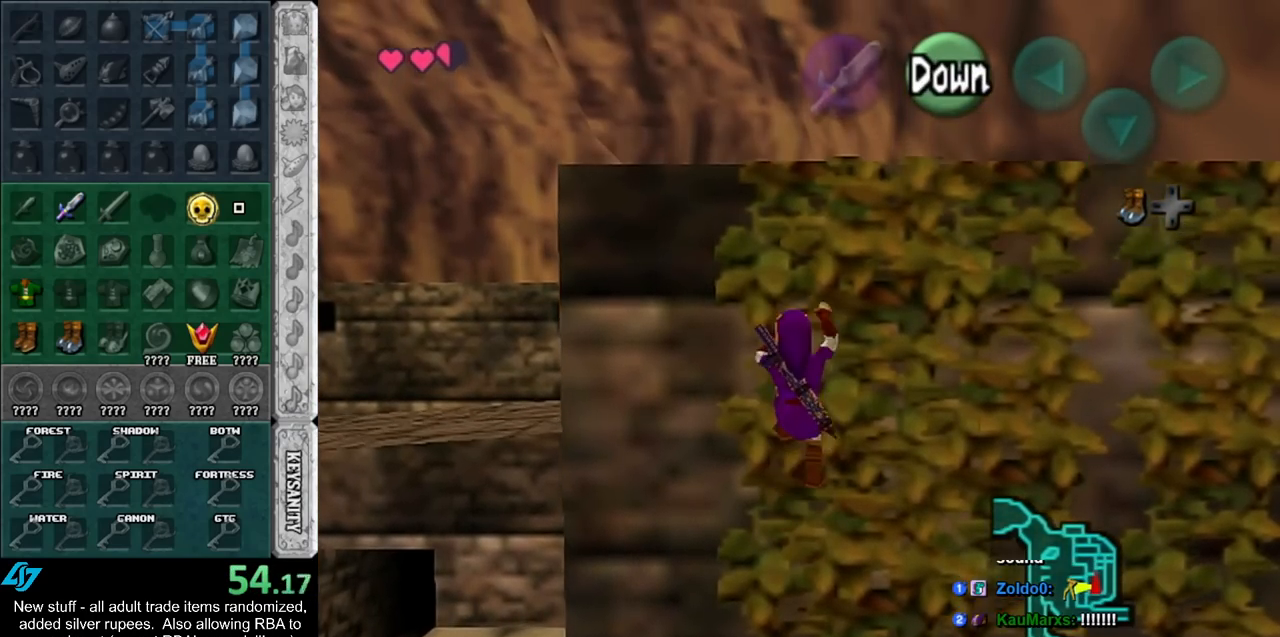
{"buttons": [], "left_stick": "up", "right_stick": "center", "events": []}
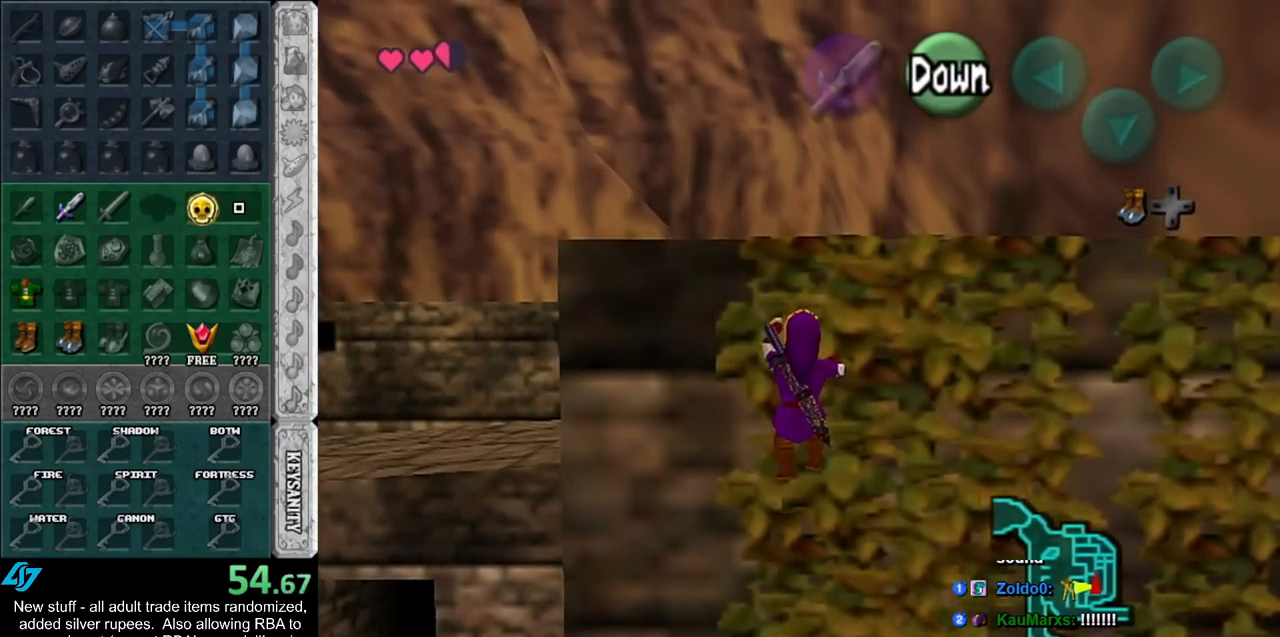
{"buttons": [], "left_stick": "up", "right_stick": "center", "events": []}
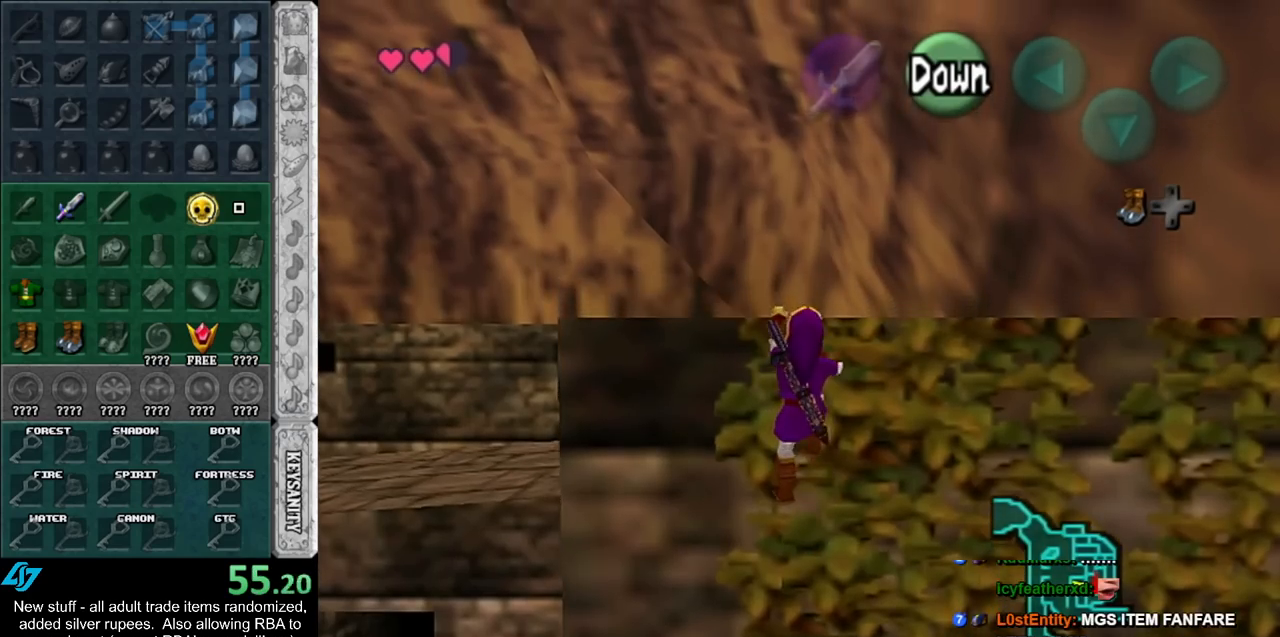
{"buttons": [], "left_stick": "up", "right_stick": "center", "events": []}
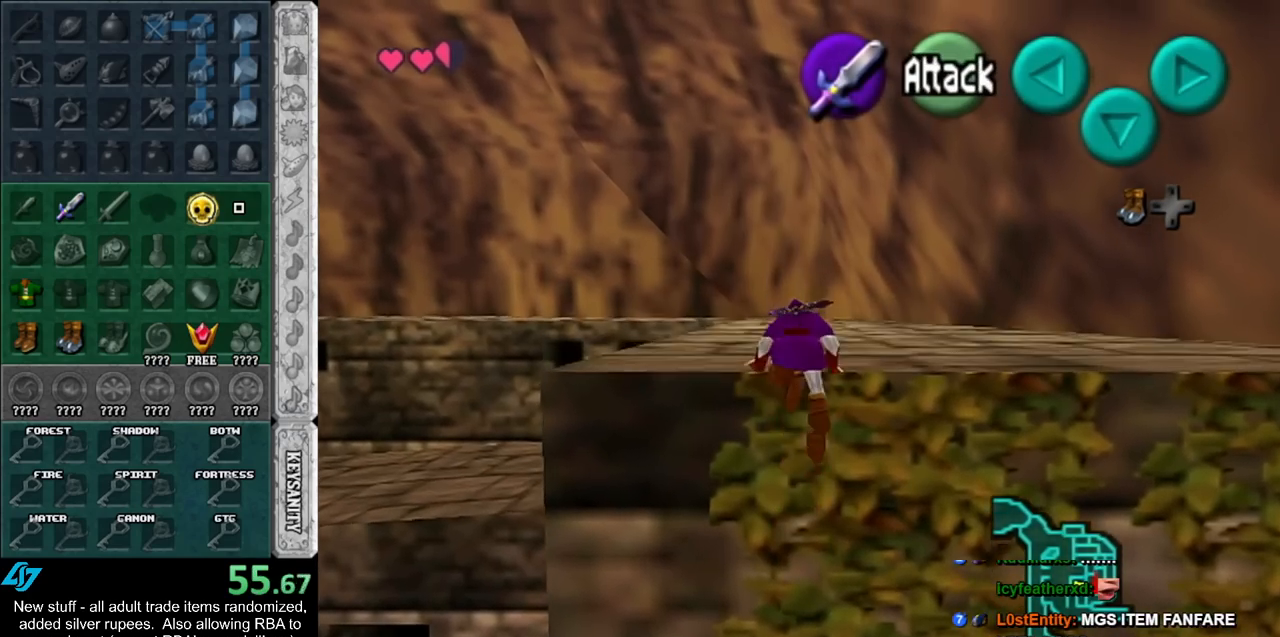
{"buttons": [], "left_stick": "up", "right_stick": "center", "events": []}
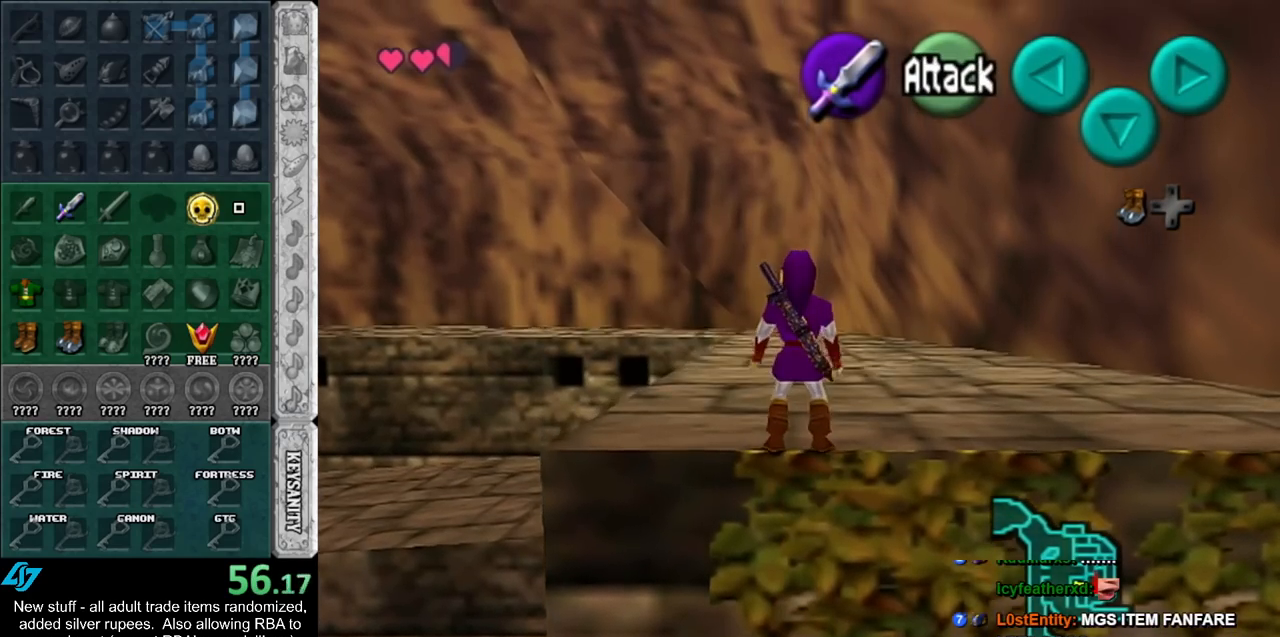
{"buttons": [], "left_stick": "up", "right_stick": "center", "events": [[117, "A", "down"], [167, "A", "up"], [267, "A", "down"], [400, "A", "up"]]}
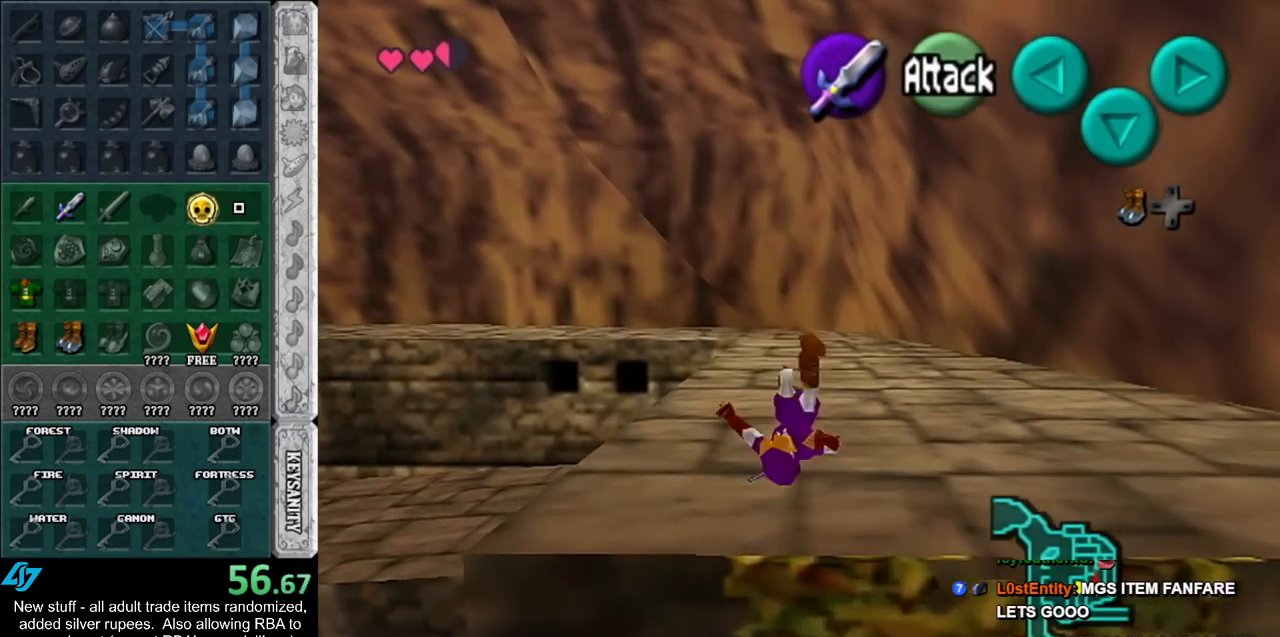
{"buttons": ["A"], "left_stick": "up", "right_stick": "center", "events": [[400, "A", "down"]]}
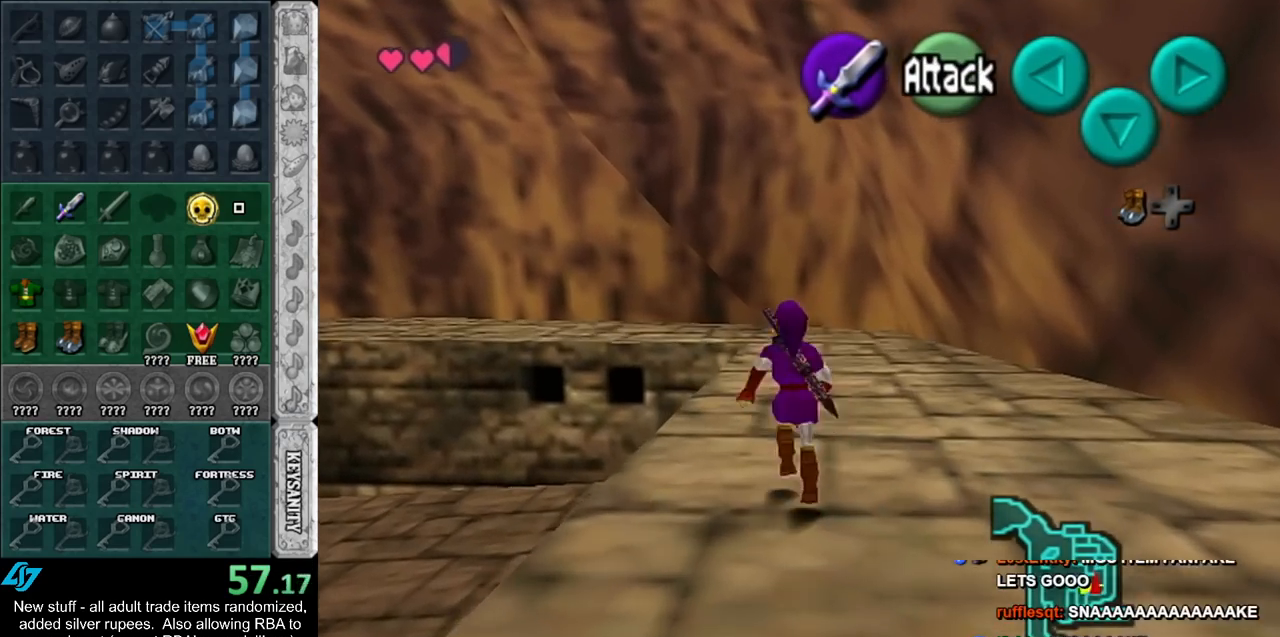
{"buttons": [], "left_stick": "up-left", "right_stick": "center", "events": [[117, "A", "up"], [433, "left_stick", "up-left"]]}